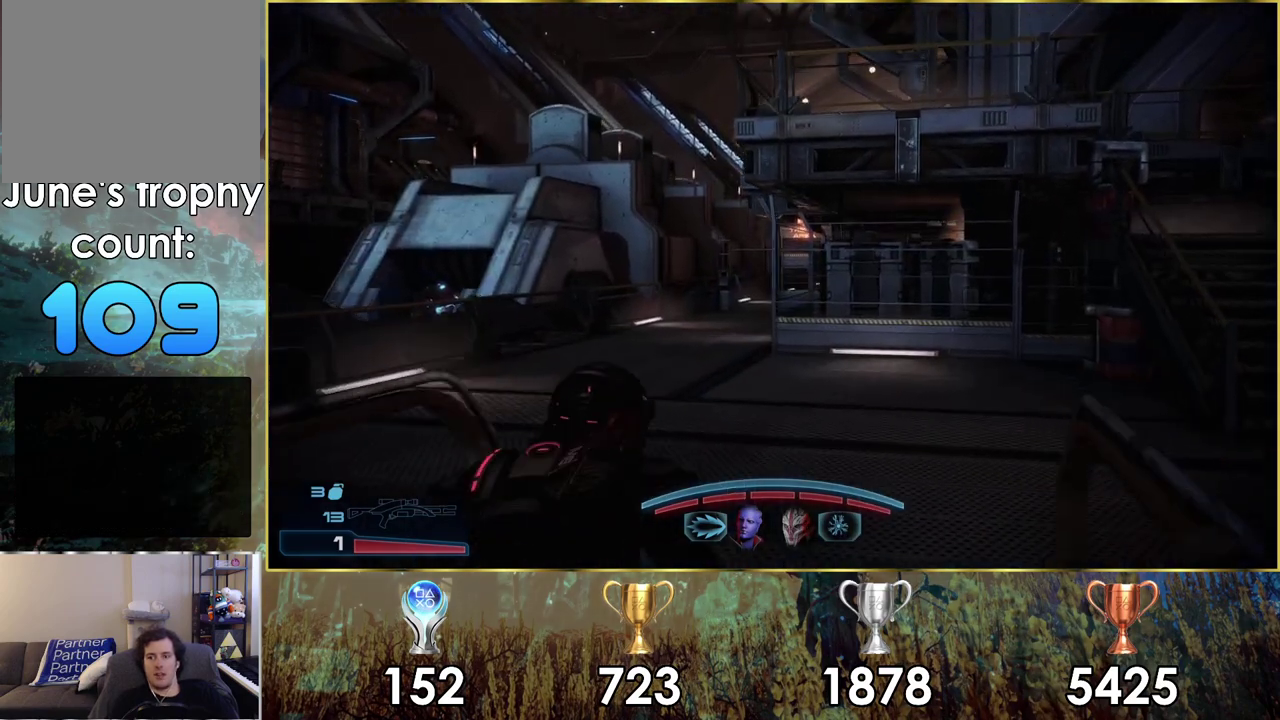
Gameplay with a controller (PlayStation layout); each line is a JSON object with the inputs held at the frame after it (dt_ms = milliseconds from this image to that frame). "events" lists button and stick changes between this image and that frame as [ms after this image, input, new state], when the widget could be followed in between. Not read: L2 R2.
{"dt_ms": 400, "buttons": [], "left_stick": "up", "right_stick": "right", "events": [[300, "right_stick", "right"], [317, "left_stick", "up"]]}
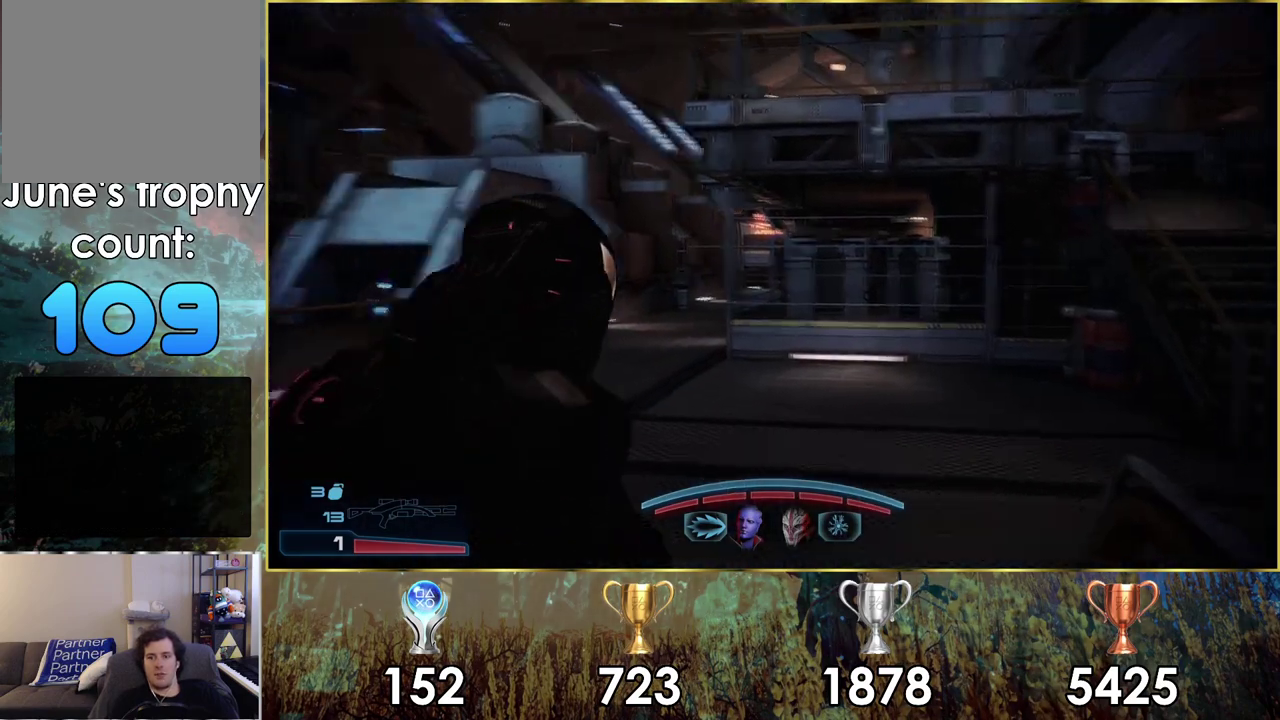
{"dt_ms": 500, "buttons": [], "left_stick": "up", "right_stick": "right", "events": [[200, "right_stick", "center"], [267, "left_stick", "up-left"], [367, "left_stick", "up"], [450, "right_stick", "right"]]}
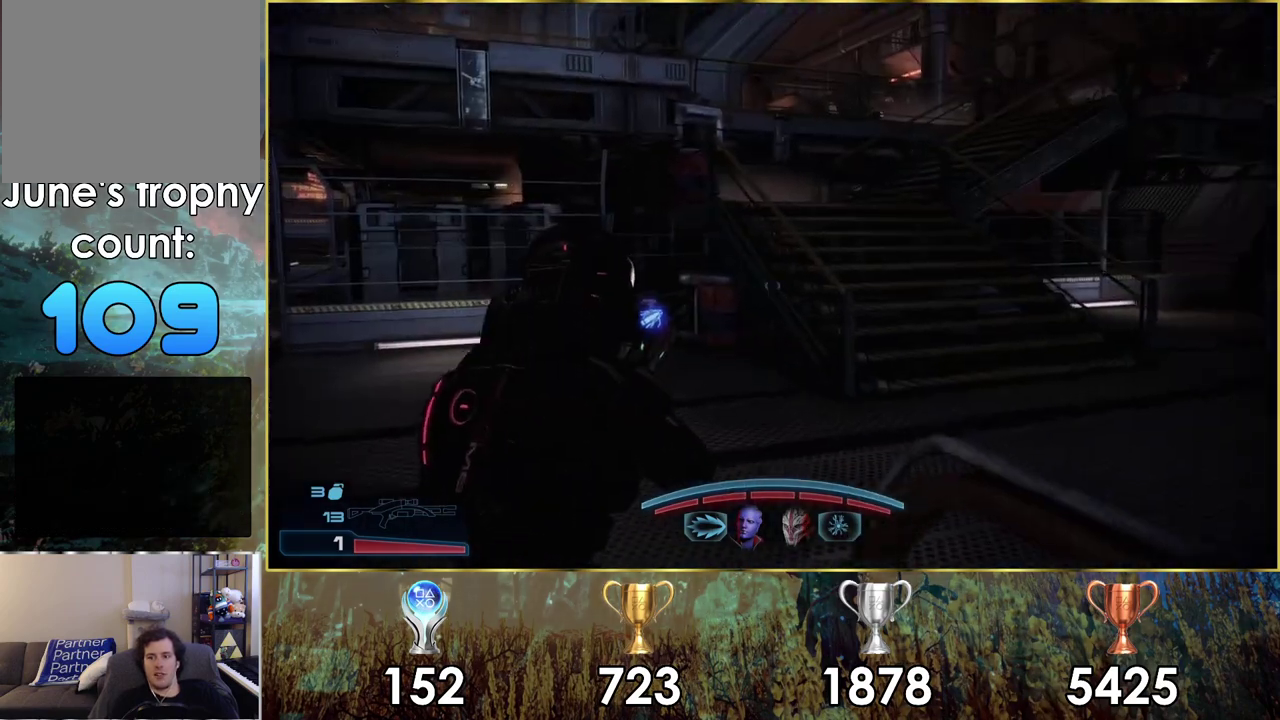
{"dt_ms": 600, "buttons": [], "left_stick": "up-right", "right_stick": "center", "events": [[383, "right_stick", "center"], [600, "left_stick", "up-right"]]}
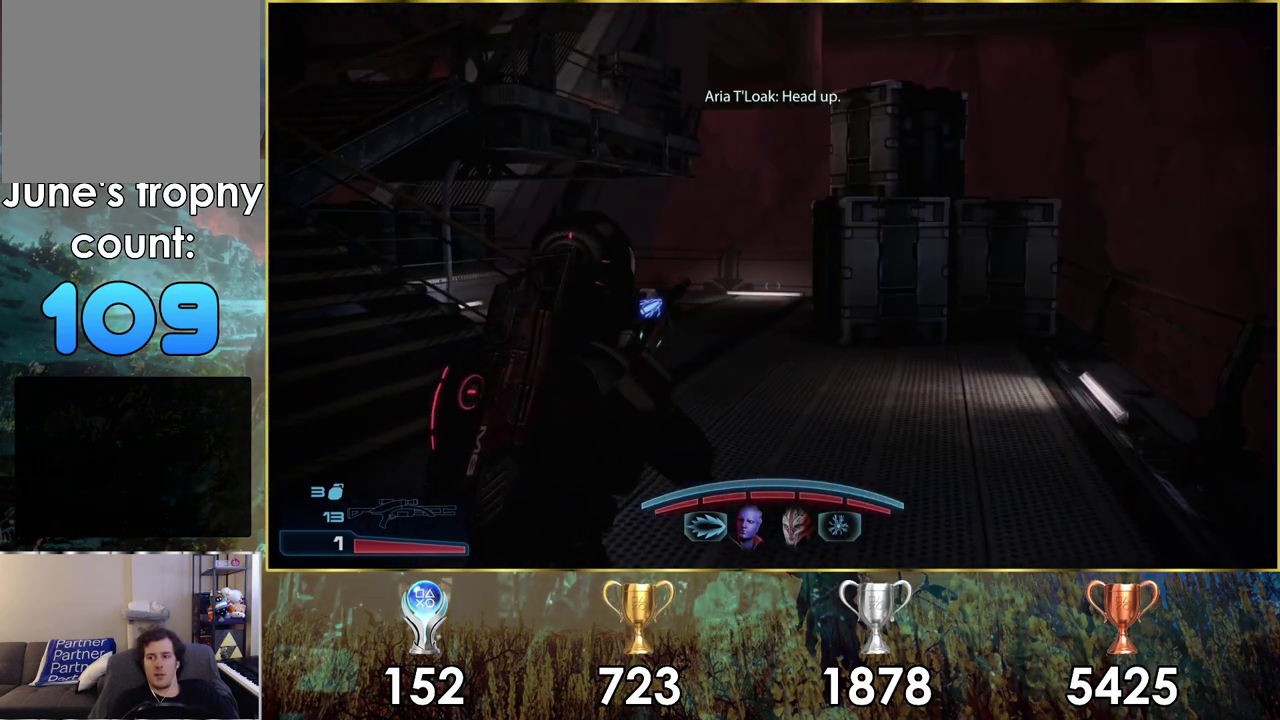
{"dt_ms": 300, "buttons": [], "left_stick": "up-right", "right_stick": "left", "events": [[250, "right_stick", "left"]]}
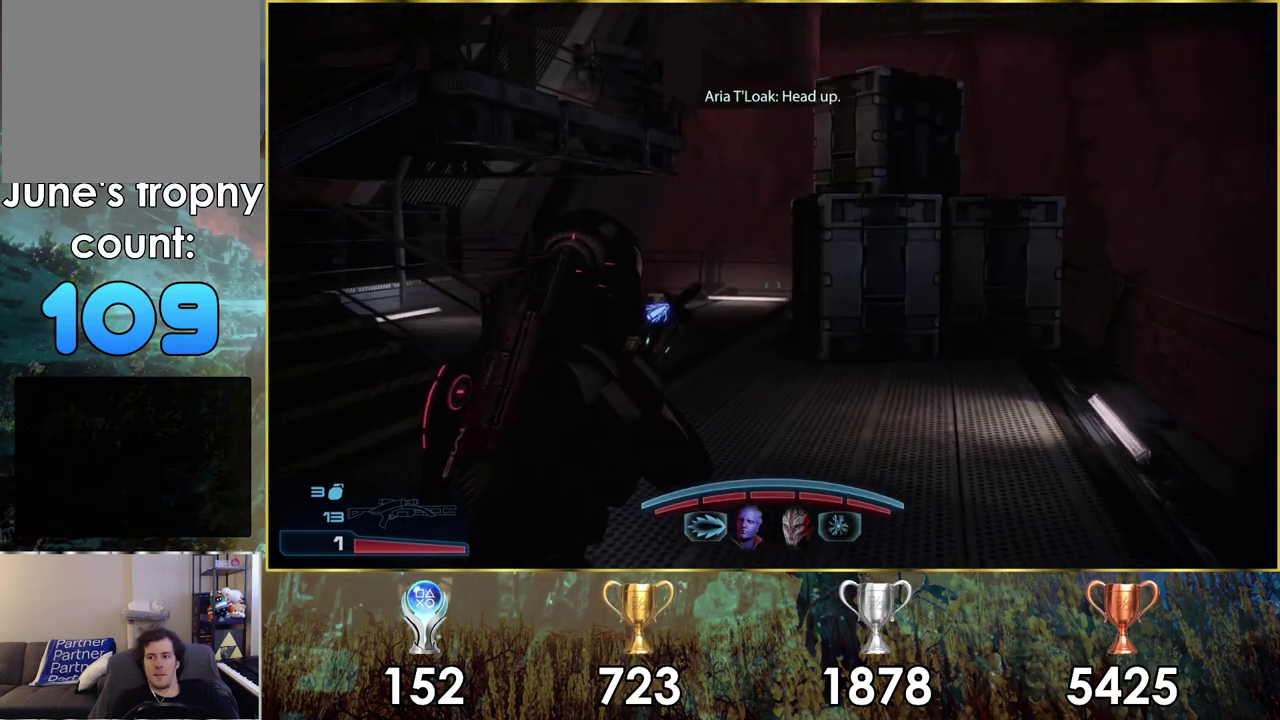
{"dt_ms": 200, "buttons": [], "left_stick": "up-right", "right_stick": "left", "events": []}
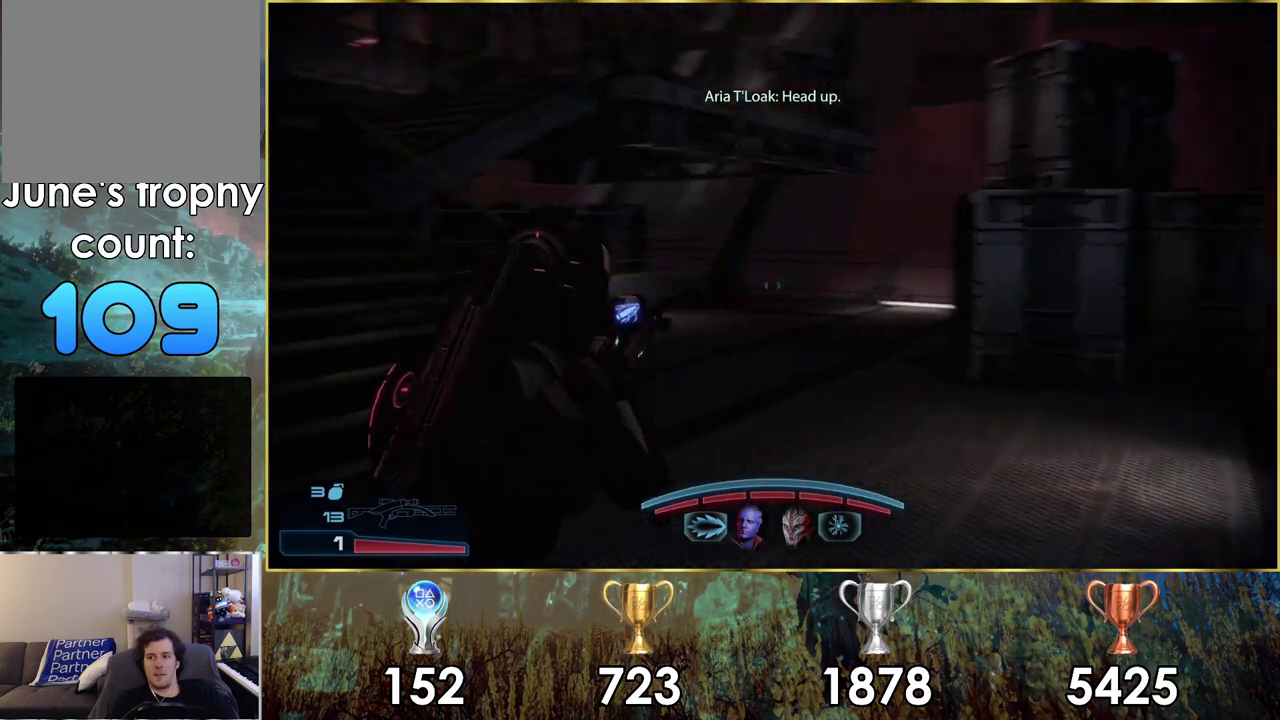
{"dt_ms": 300, "buttons": [], "left_stick": "up-right", "right_stick": "center", "events": [[117, "left_stick", "right"], [183, "right_stick", "center"], [233, "left_stick", "up-right"]]}
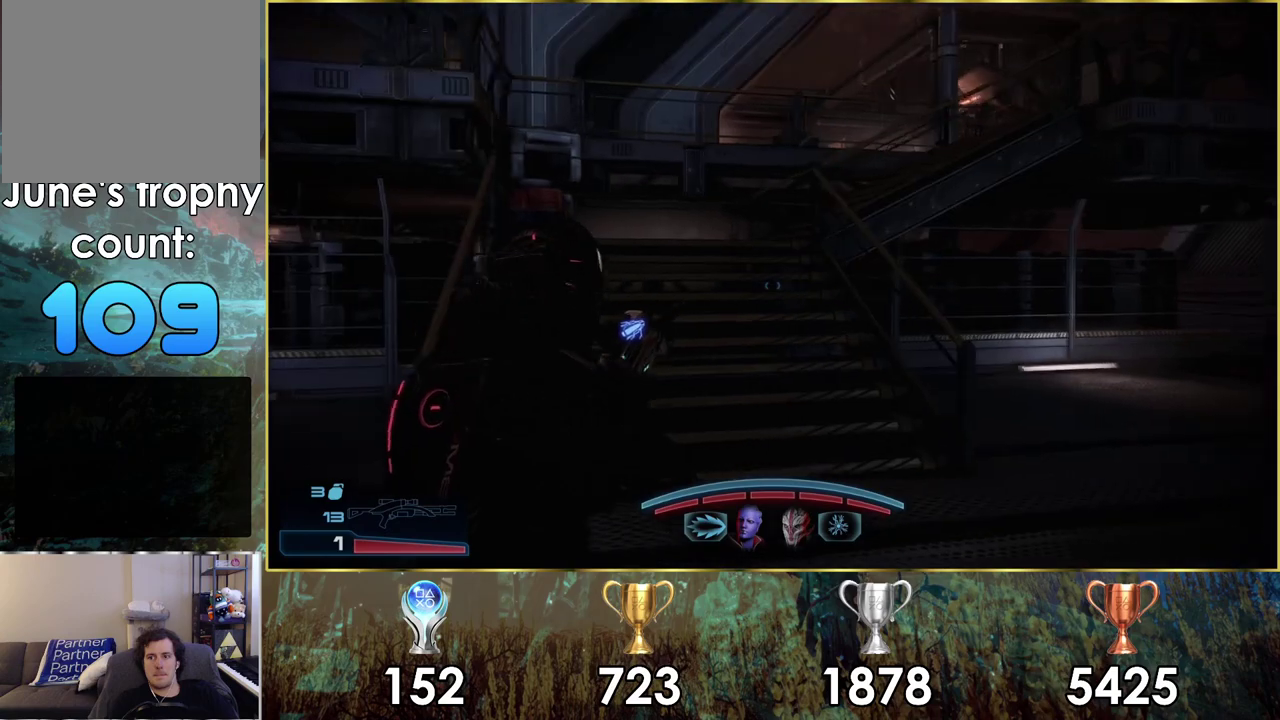
{"dt_ms": 400, "buttons": [], "left_stick": "up", "right_stick": "center", "events": [[150, "right_stick", "down-left"], [250, "left_stick", "up"], [250, "right_stick", "up-right"], [400, "right_stick", "center"]]}
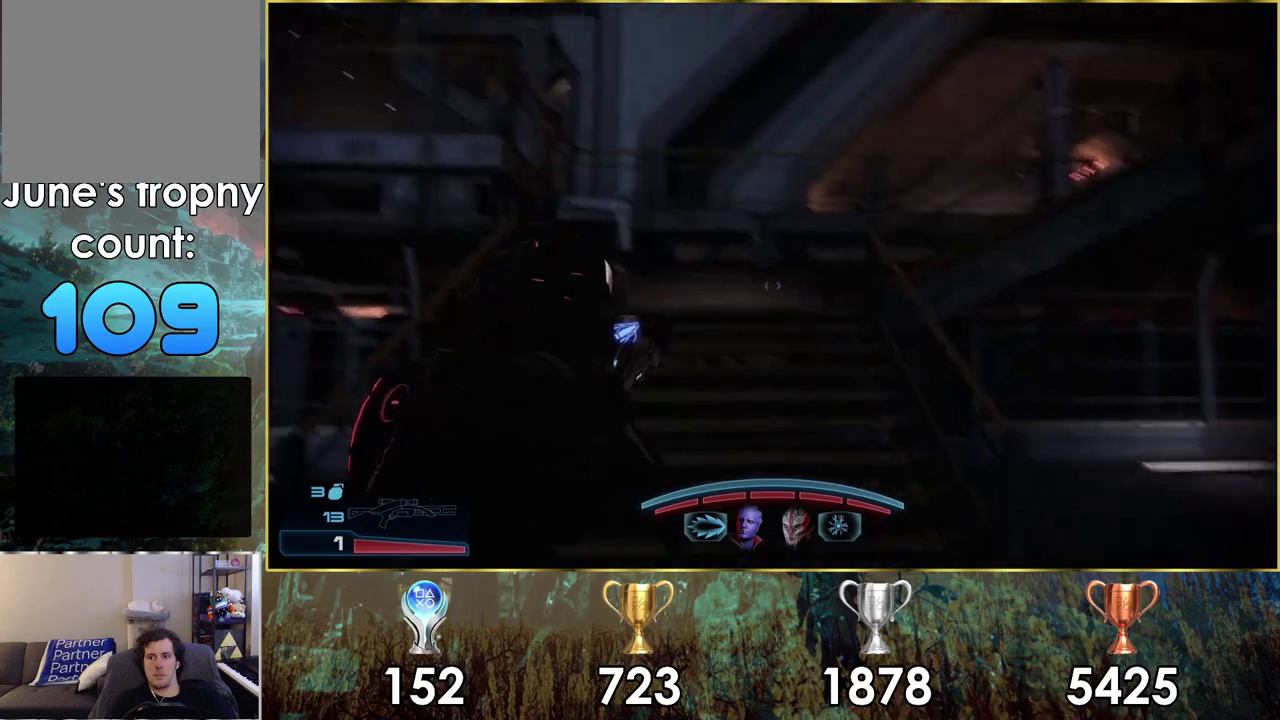
{"dt_ms": 300, "buttons": [], "left_stick": "up", "right_stick": "center", "events": []}
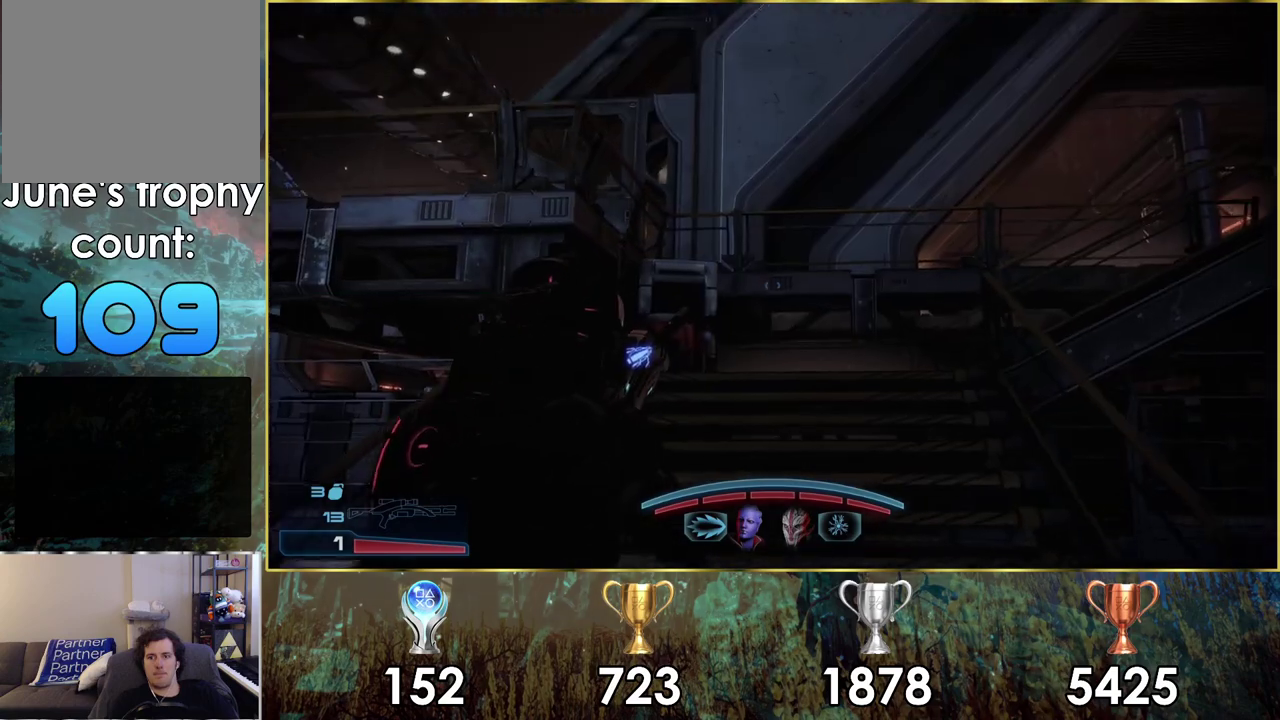
{"dt_ms": 500, "buttons": [], "left_stick": "up", "right_stick": "center", "events": []}
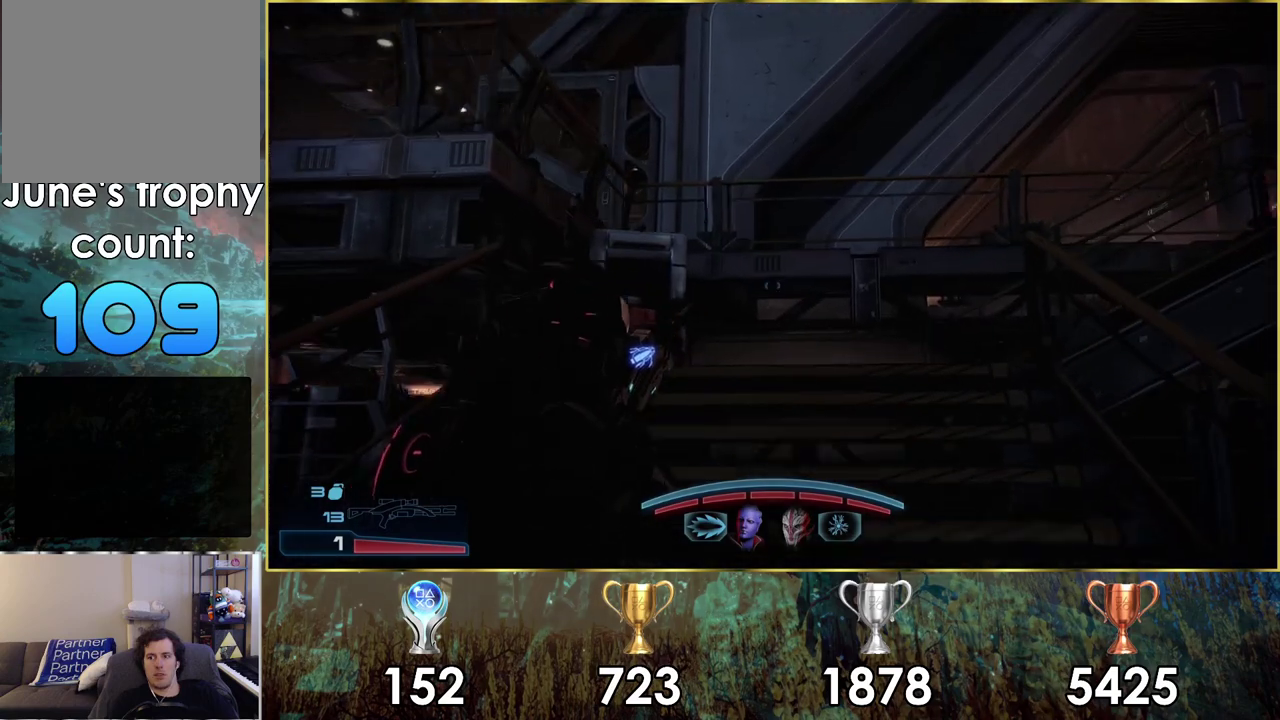
{"dt_ms": 500, "buttons": [], "left_stick": "up", "right_stick": "up-right", "events": [[383, "right_stick", "up-right"]]}
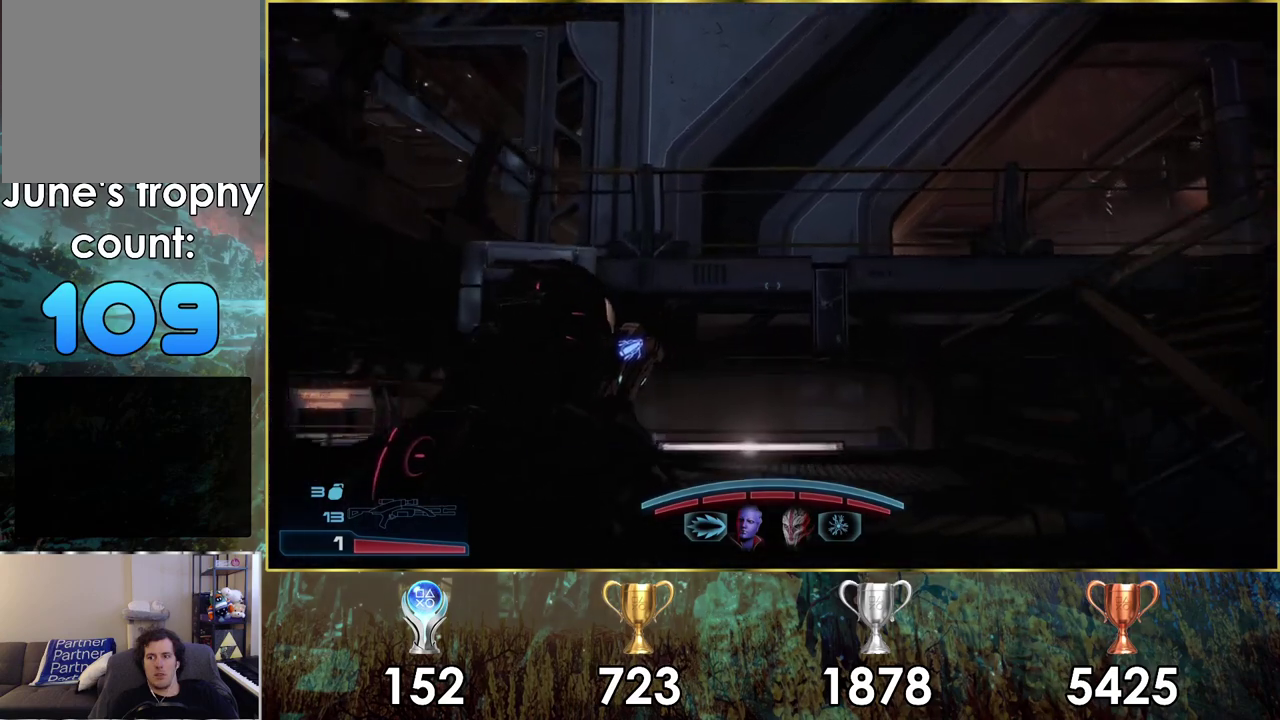
{"dt_ms": 500, "buttons": [], "left_stick": "up", "right_stick": "up-right", "events": []}
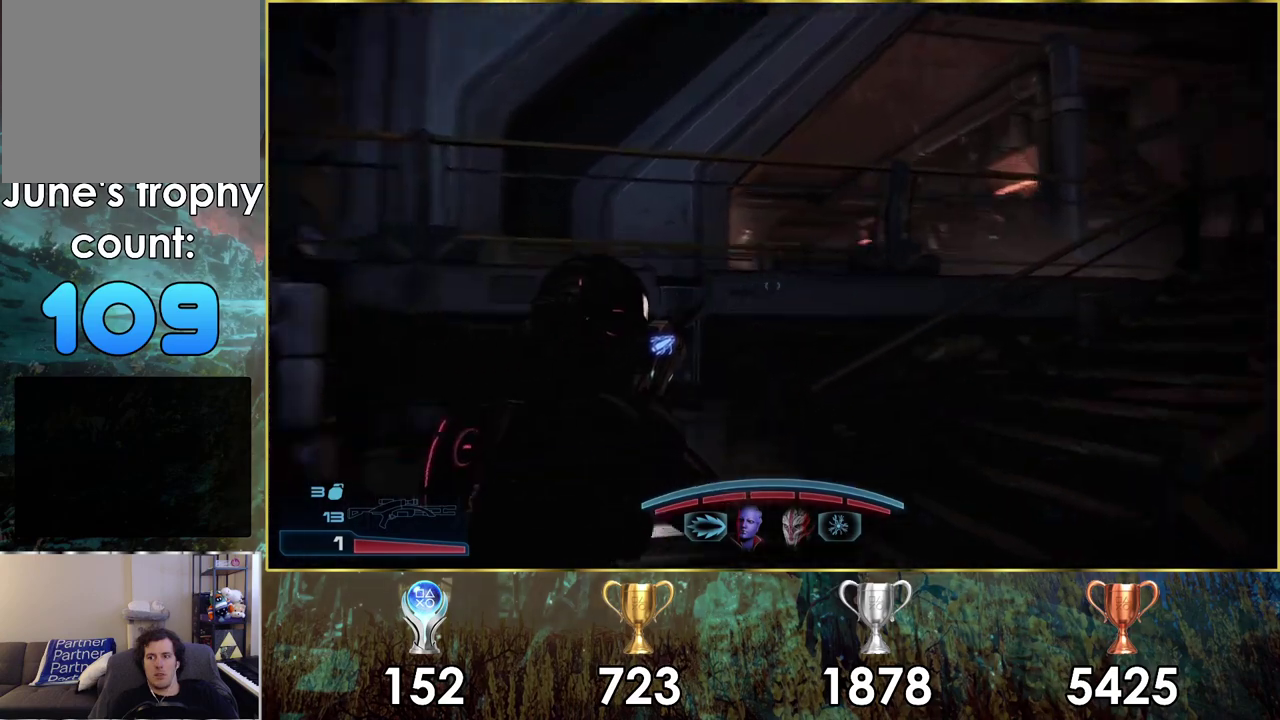
{"dt_ms": 500, "buttons": [], "left_stick": "up-right", "right_stick": "up-right", "events": [[217, "left_stick", "up-right"]]}
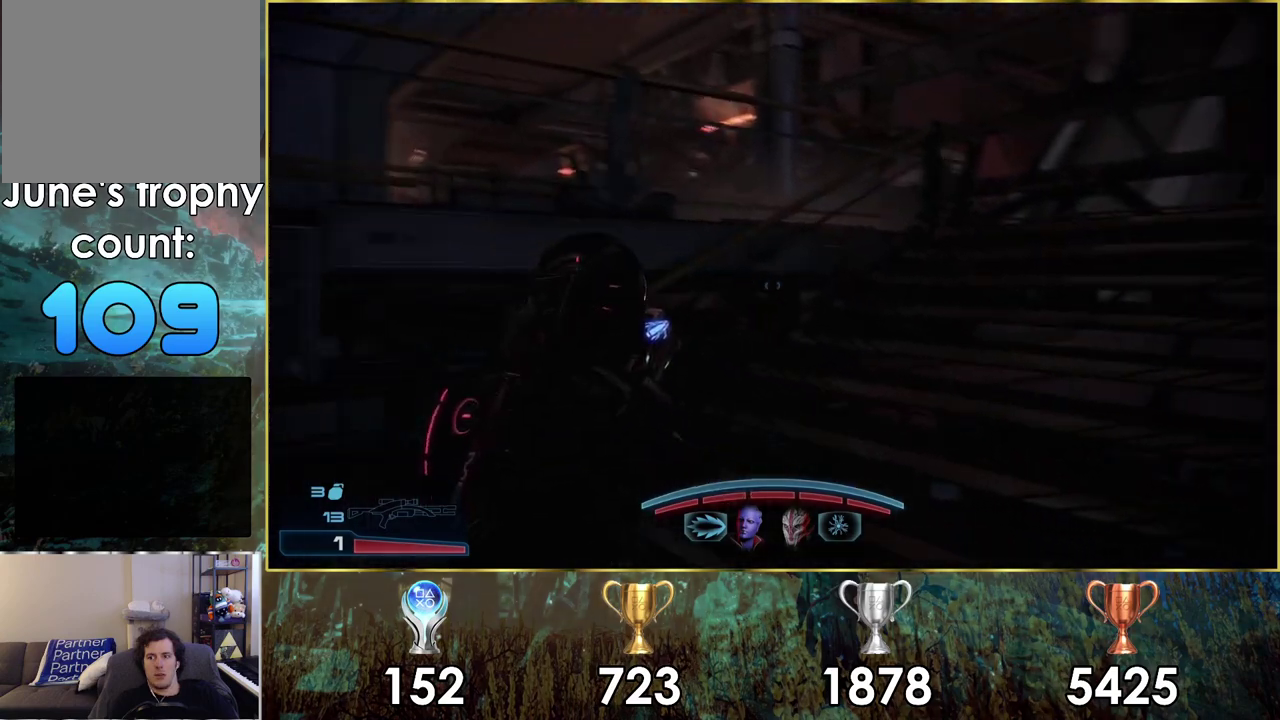
{"dt_ms": 500, "buttons": [], "left_stick": "up-right", "right_stick": "center", "events": [[283, "right_stick", "center"]]}
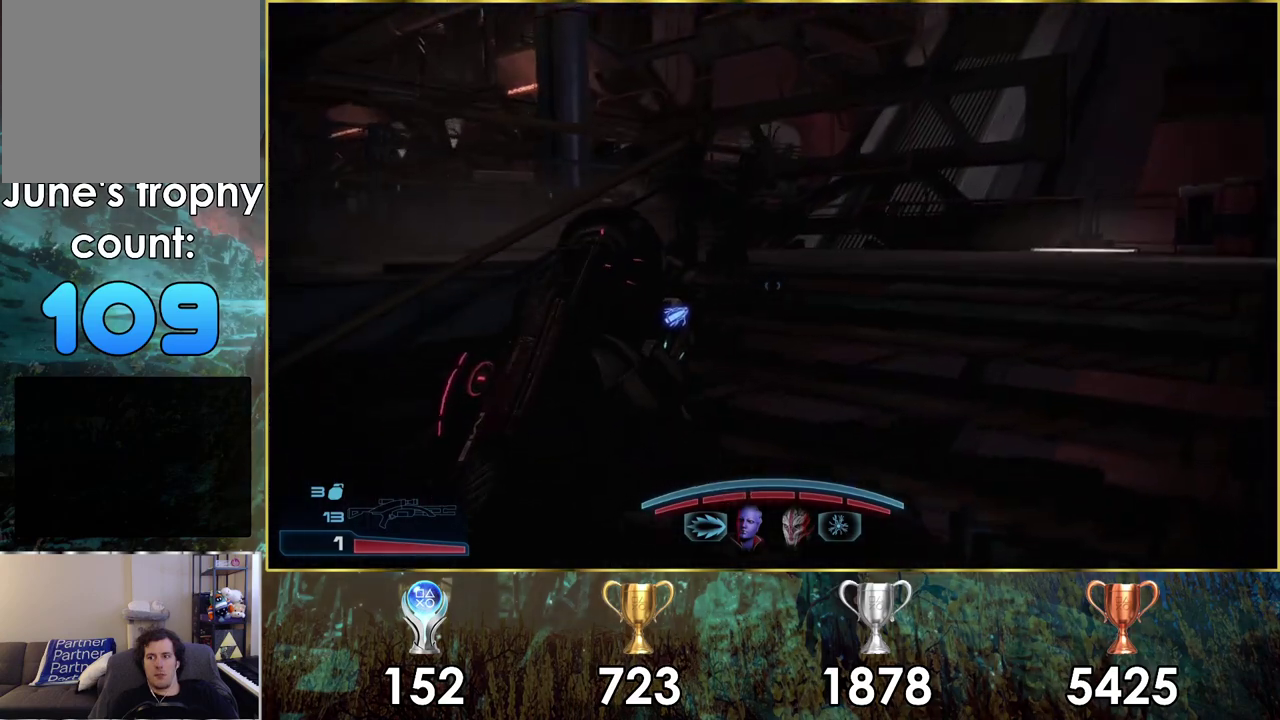
{"dt_ms": 400, "buttons": [], "left_stick": "up-right", "right_stick": "left", "events": [[400, "right_stick", "left"]]}
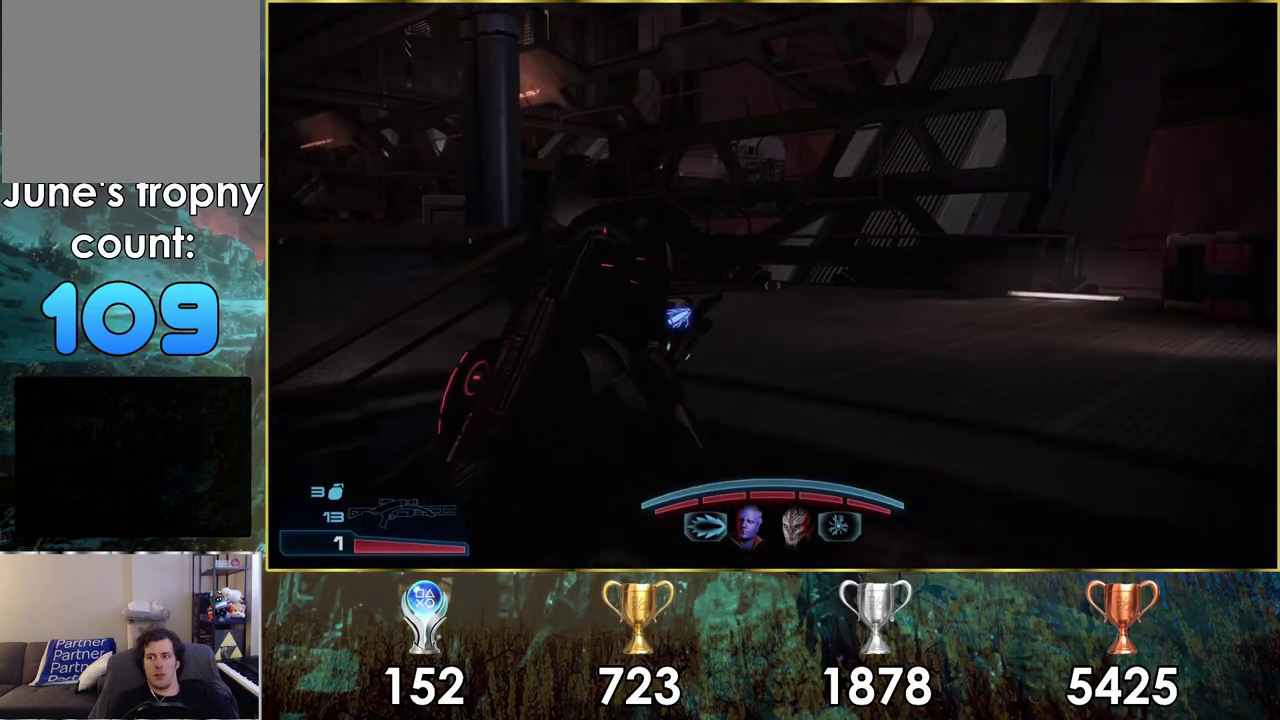
{"dt_ms": 600, "buttons": [], "left_stick": "up-right", "right_stick": "center", "events": [[317, "right_stick", "center"]]}
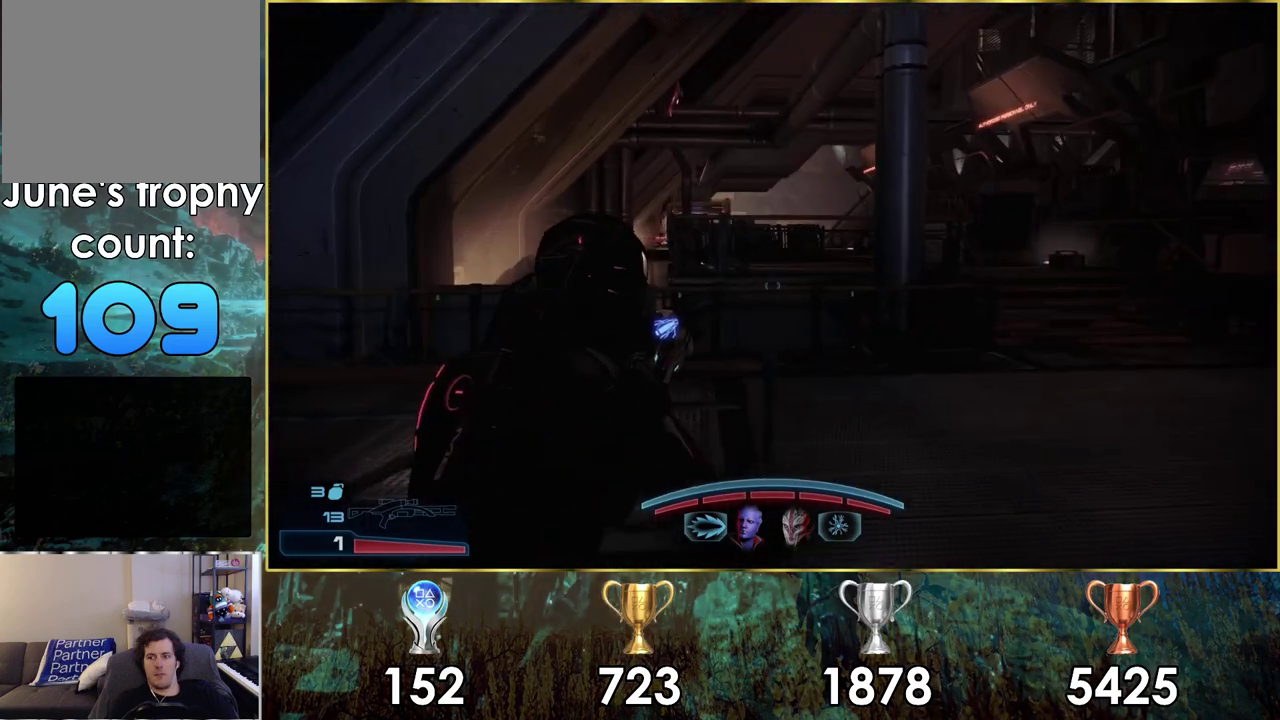
{"dt_ms": 500, "buttons": [], "left_stick": "up-right", "right_stick": "center", "events": []}